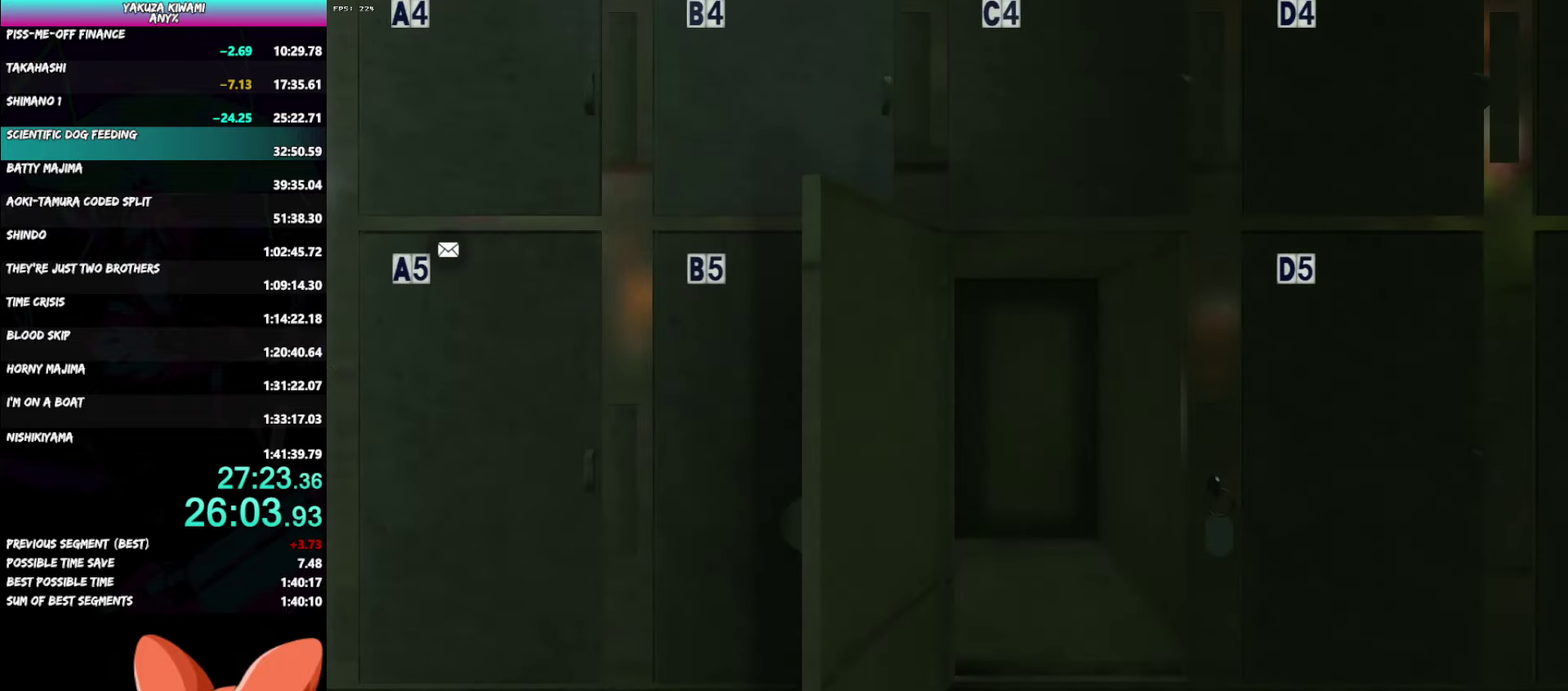
Gameplay with a controller (Xbox layout); each line is a JSON object with the inputs held at the frame after it. "events" lists button and stick changes between this image and that frame as [ms after this image, input, new state], when the widget could be followed in between.
{"buttons": ["B"], "left_stick": "center", "right_stick": "center", "events": [[200, "B", "down"], [267, "B", "up"], [350, "B", "down"], [400, "B", "up"], [483, "B", "down"]]}
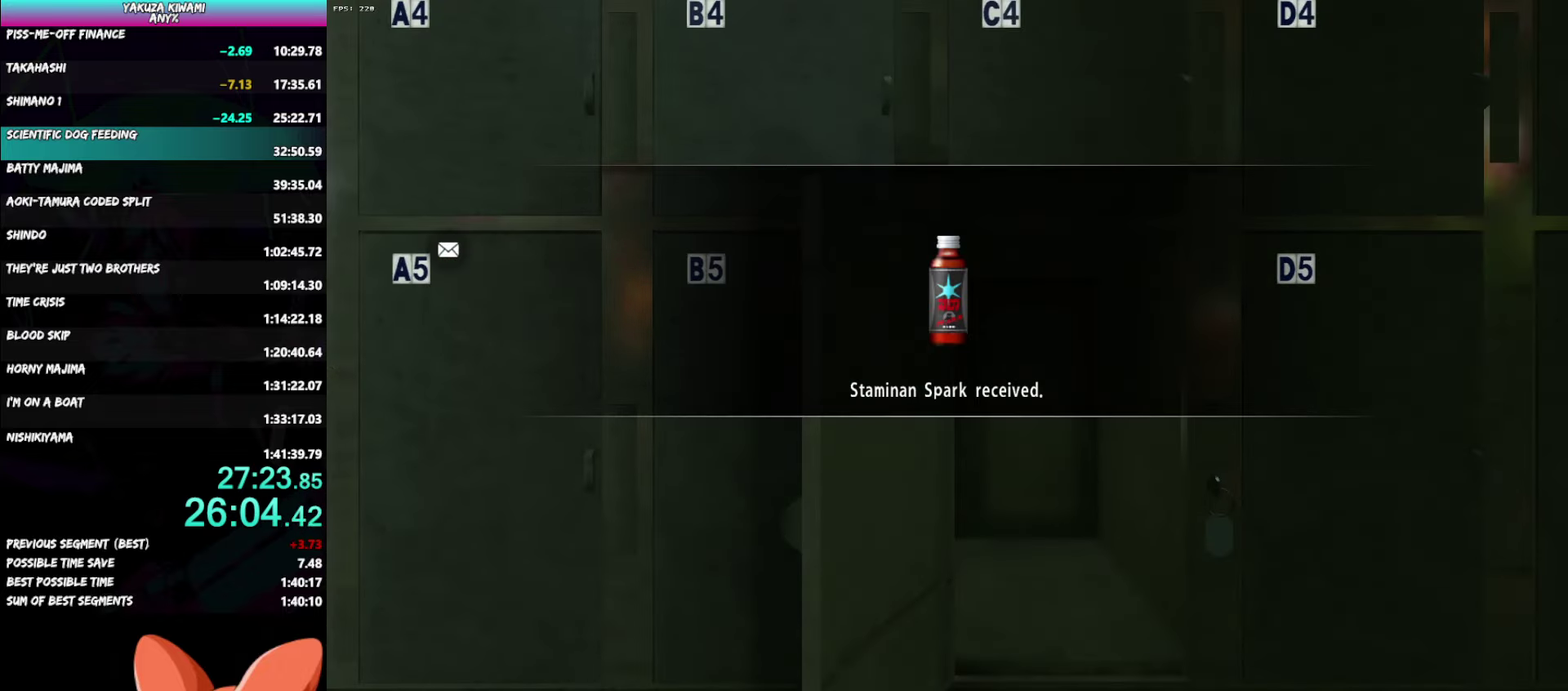
{"buttons": [], "left_stick": "center", "right_stick": "center", "events": [[67, "B", "up"], [133, "B", "down"], [200, "B", "up"], [300, "B", "down"], [350, "B", "up"], [433, "B", "down"], [500, "B", "up"]]}
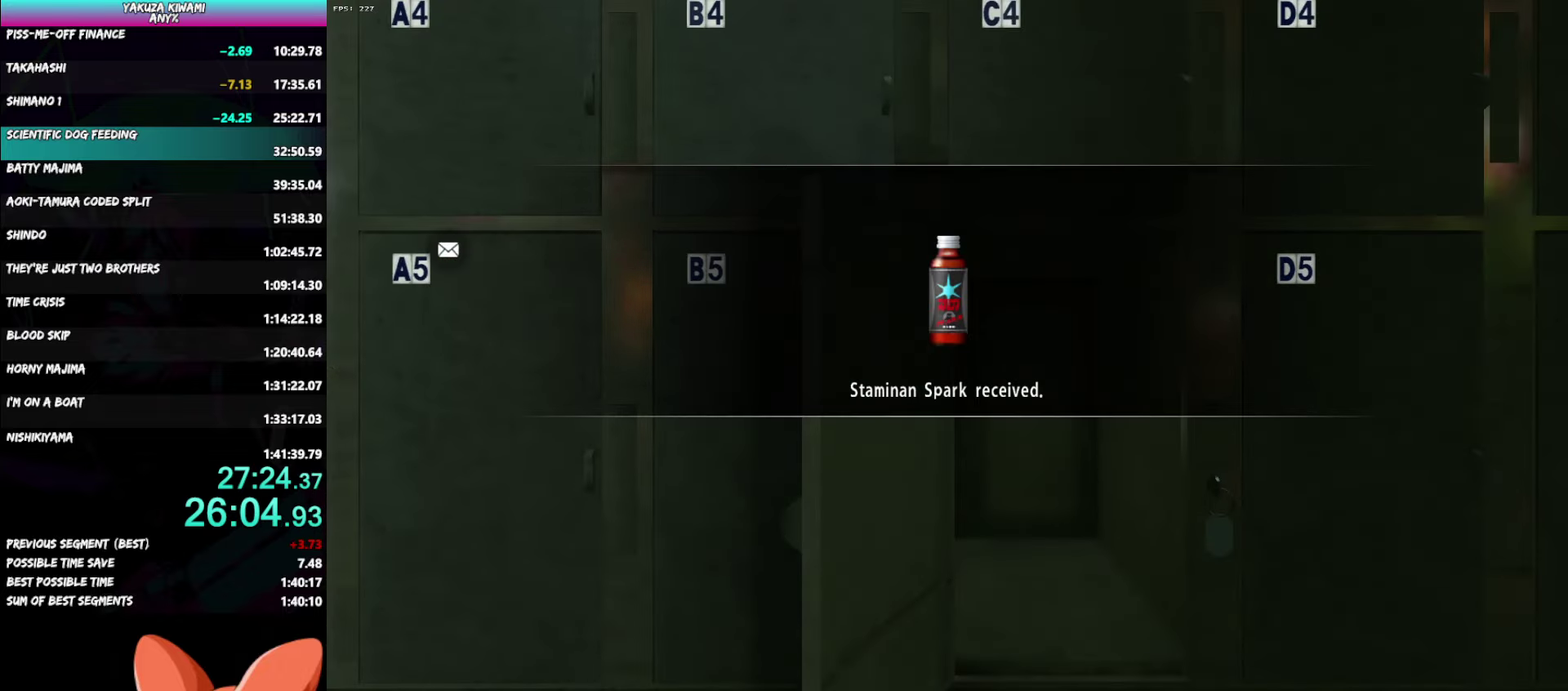
{"buttons": [], "left_stick": "center", "right_stick": "center", "events": [[83, "B", "down"], [167, "B", "up"], [217, "B", "down"], [300, "B", "up"], [383, "B", "down"], [450, "B", "up"]]}
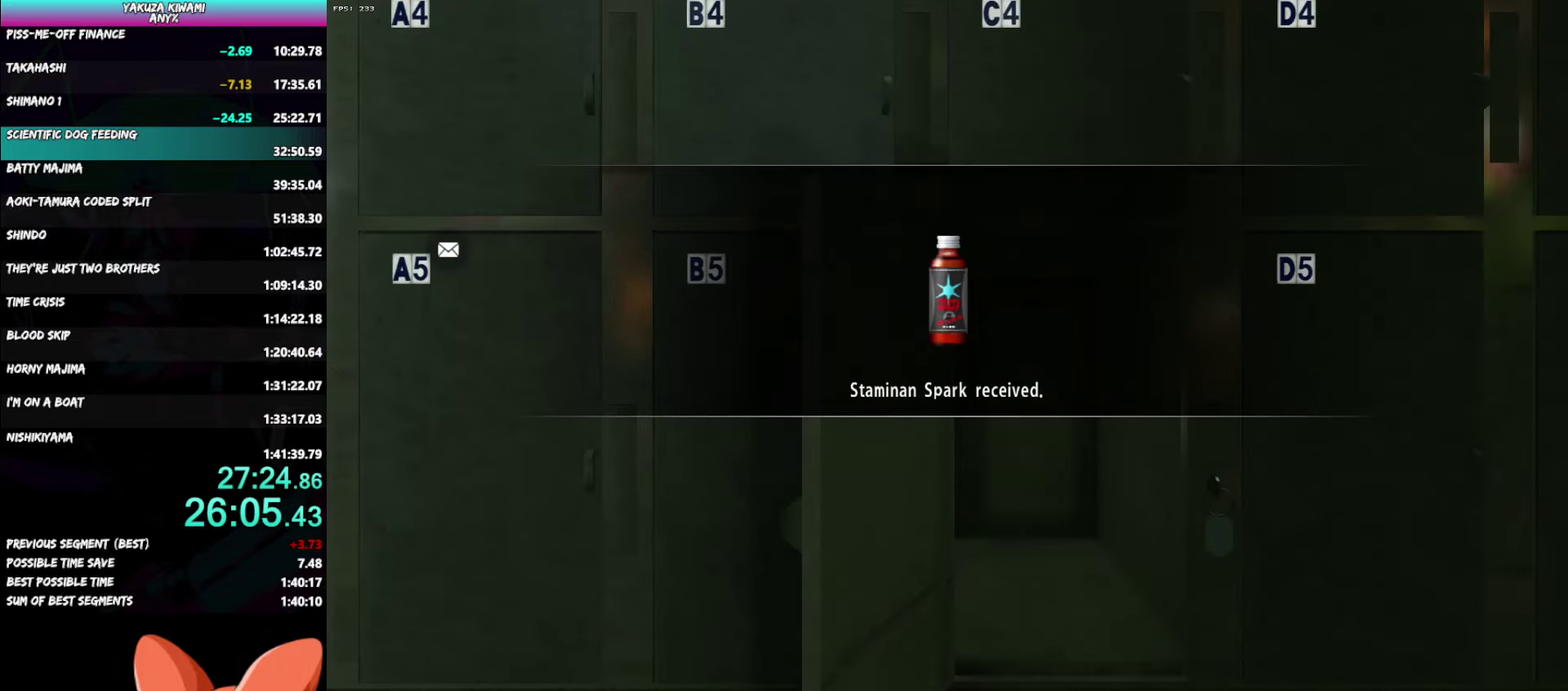
{"buttons": ["B"], "left_stick": "center", "right_stick": "center", "events": [[17, "B", "down"], [83, "B", "up"], [167, "B", "down"], [233, "B", "up"], [300, "B", "down"], [367, "B", "up"], [433, "B", "down"]]}
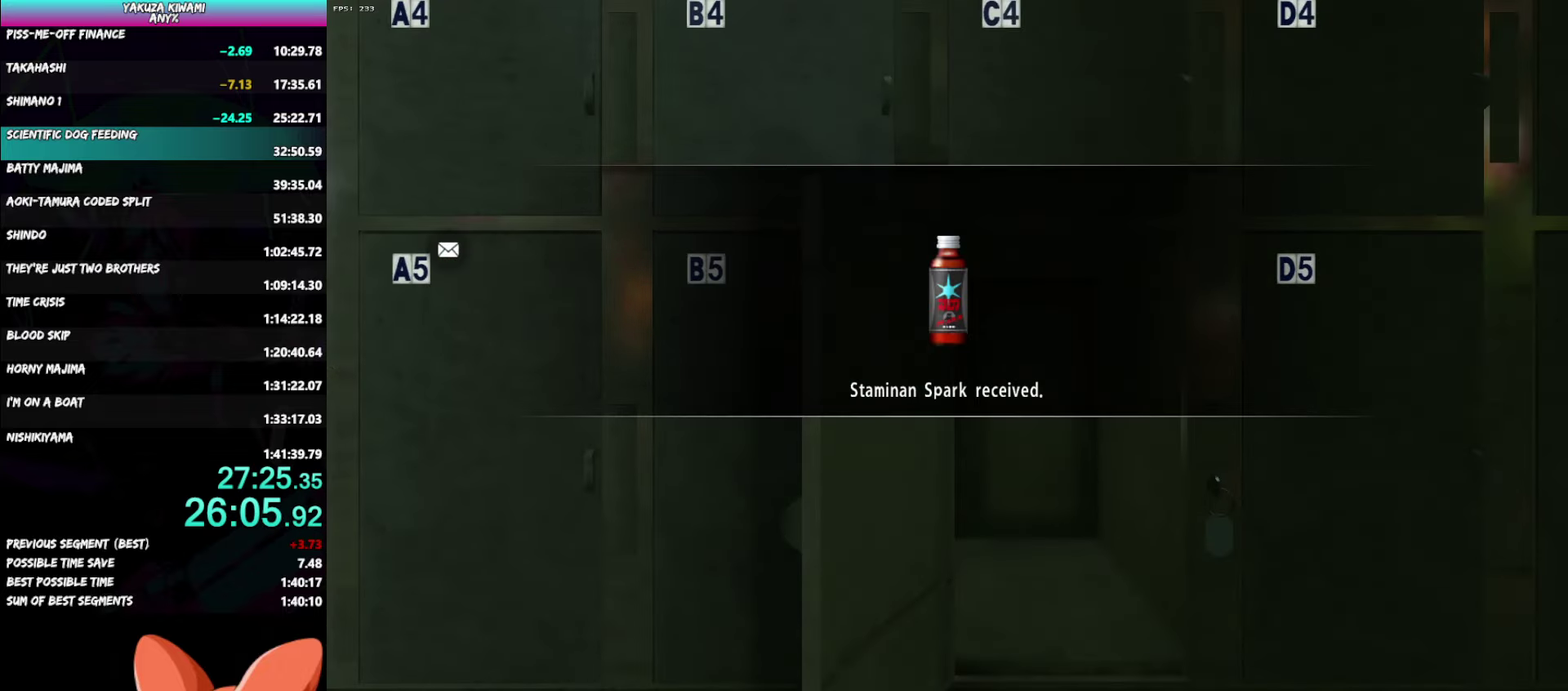
{"buttons": ["B"], "left_stick": "center", "right_stick": "center", "events": [[17, "B", "up"], [83, "B", "down"], [167, "B", "up"], [233, "B", "down"], [300, "B", "up"], [383, "B", "down"], [433, "B", "up"], [500, "B", "down"]]}
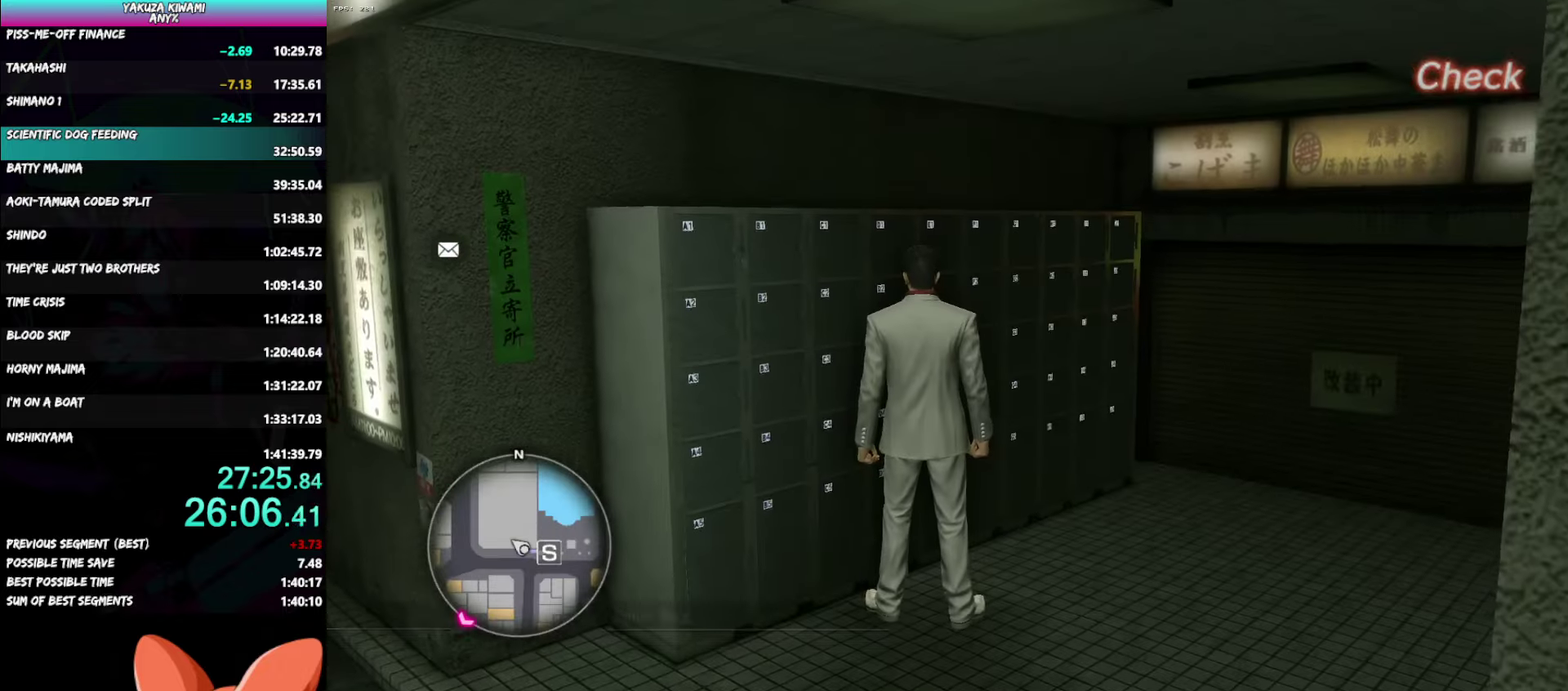
{"buttons": [], "left_stick": "left", "right_stick": "left"}
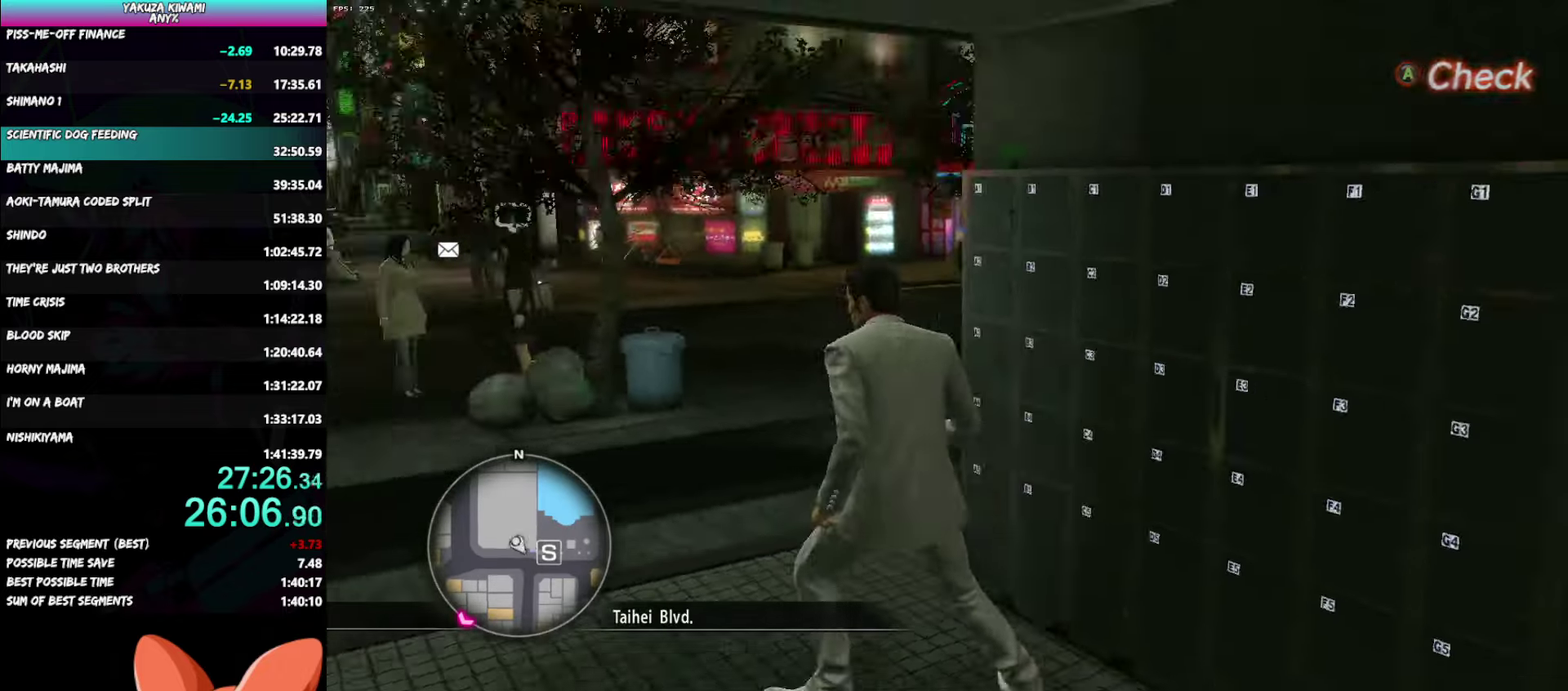
{"buttons": ["A"], "left_stick": "up", "right_stick": "left"}
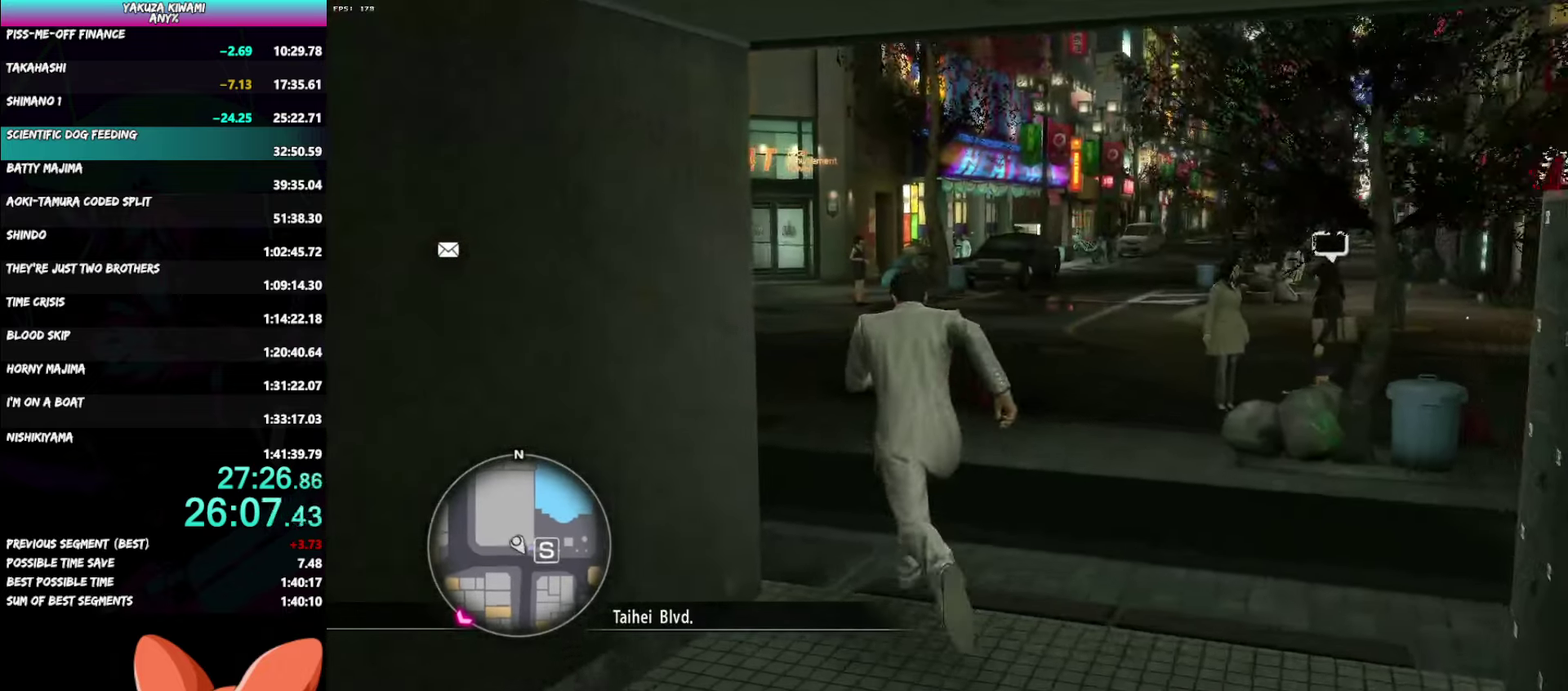
{"buttons": ["A"], "left_stick": "up", "right_stick": "left"}
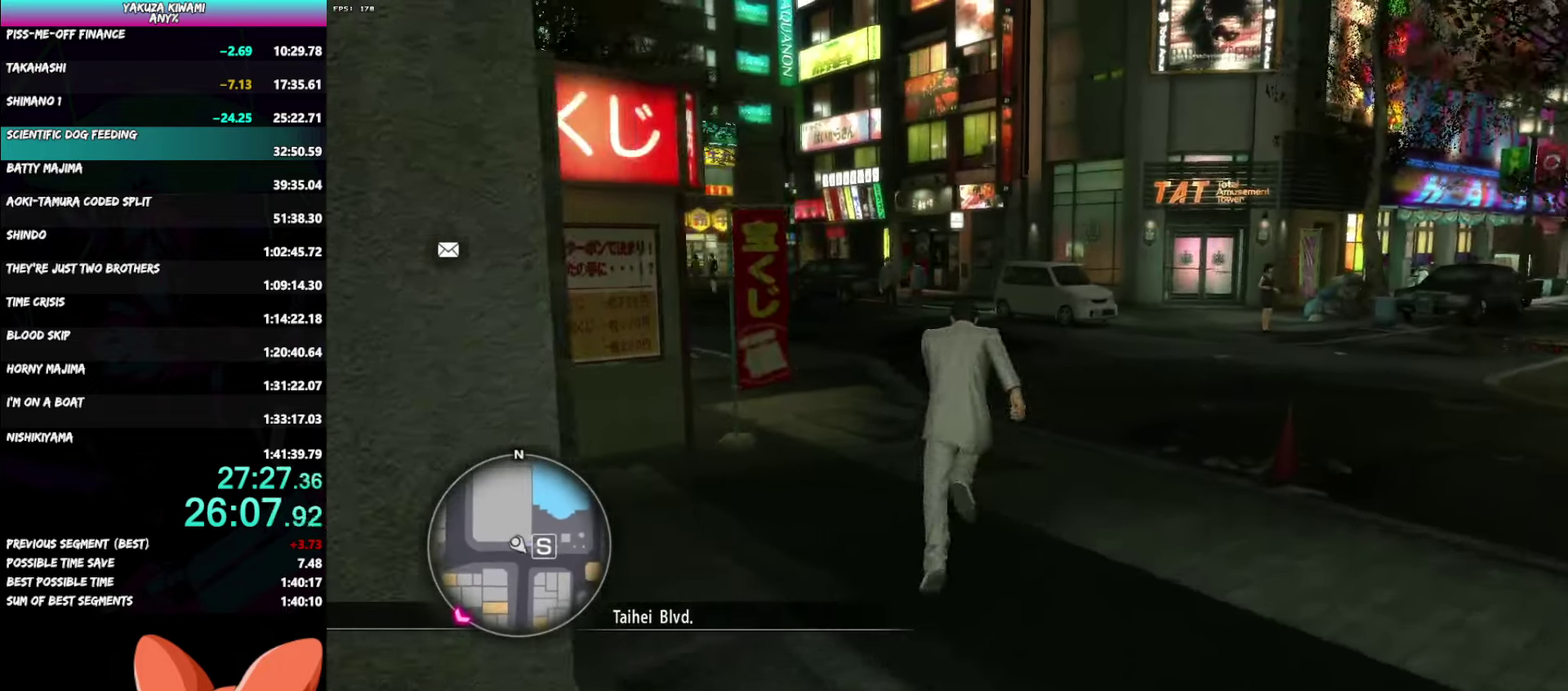
{"buttons": ["A"], "left_stick": "up", "right_stick": "center"}
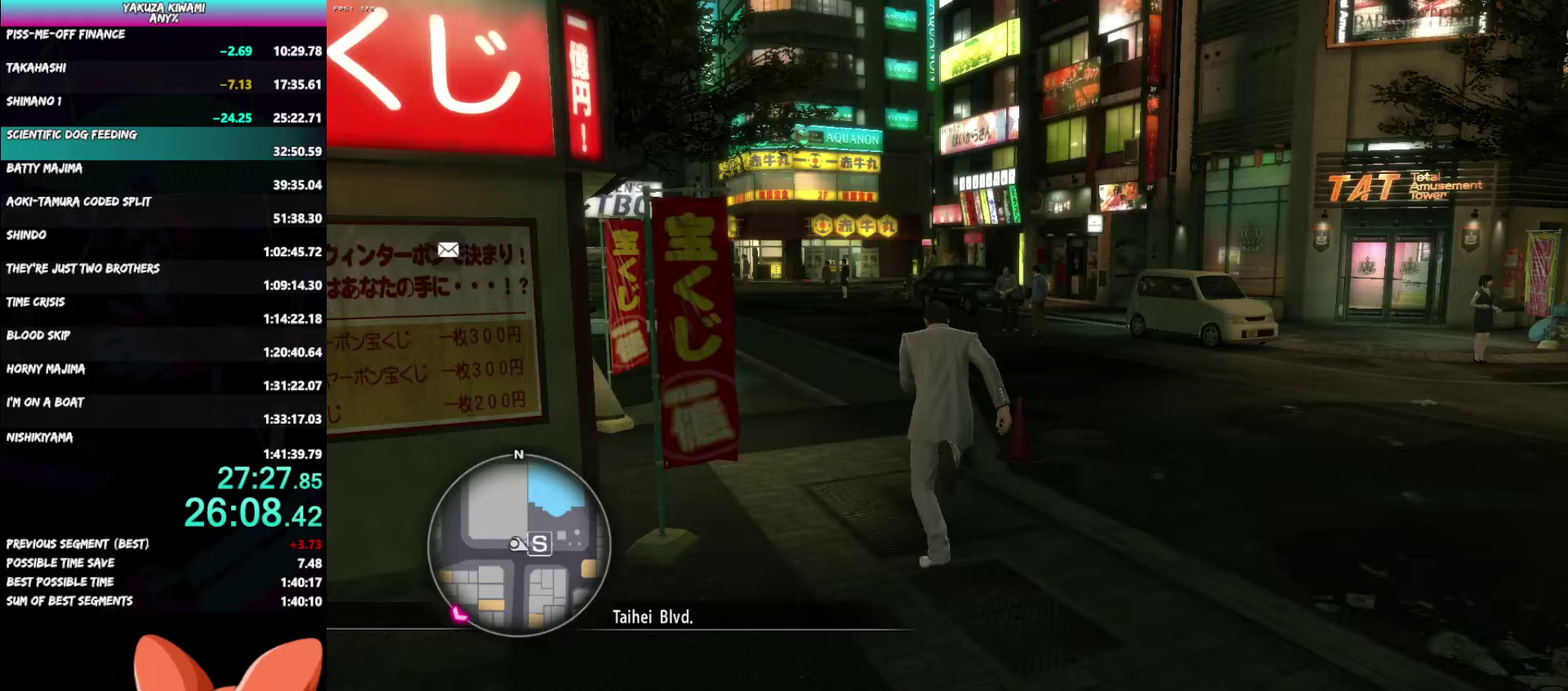
{"buttons": ["A"], "left_stick": "up", "right_stick": "center", "events": [[250, "left_stick", "up-left"], [350, "left_stick", "up"]]}
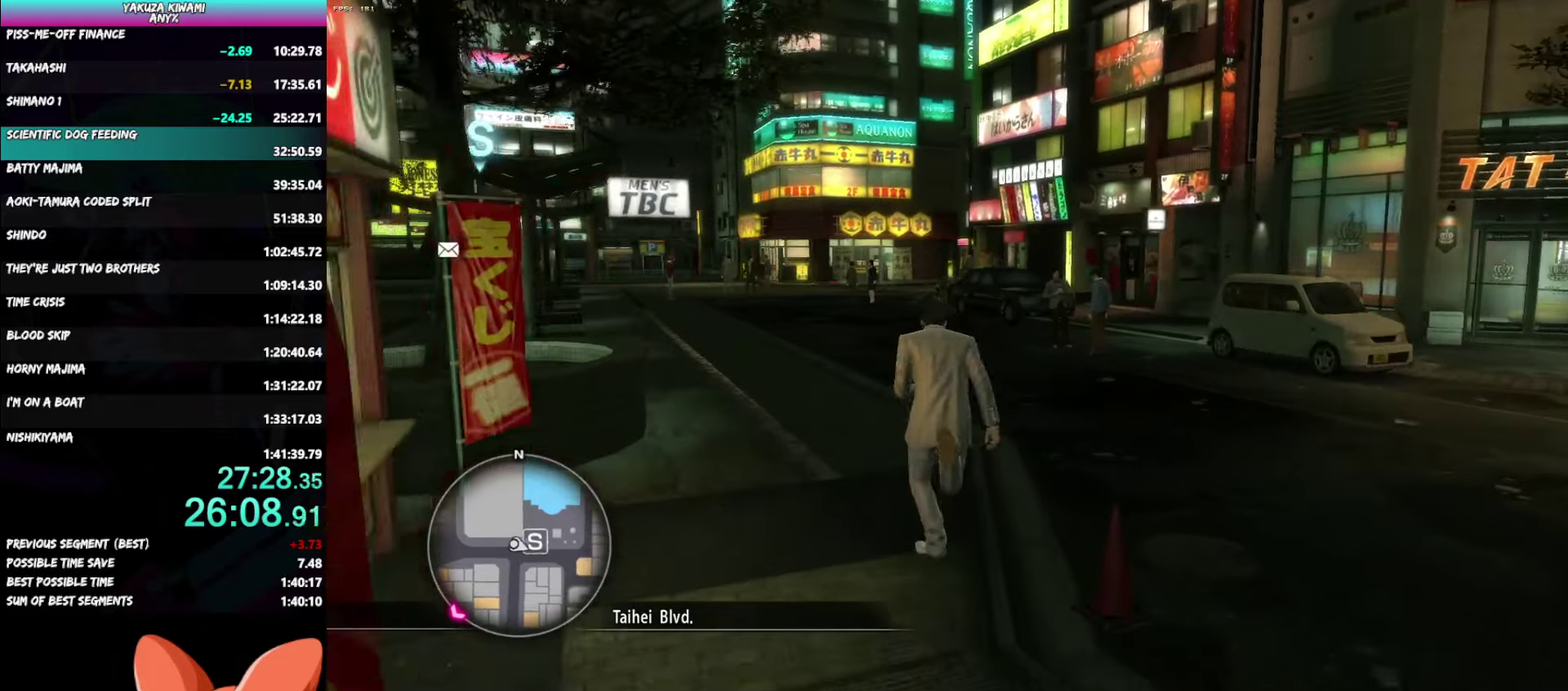
{"buttons": ["A"], "left_stick": "up", "right_stick": "center", "events": []}
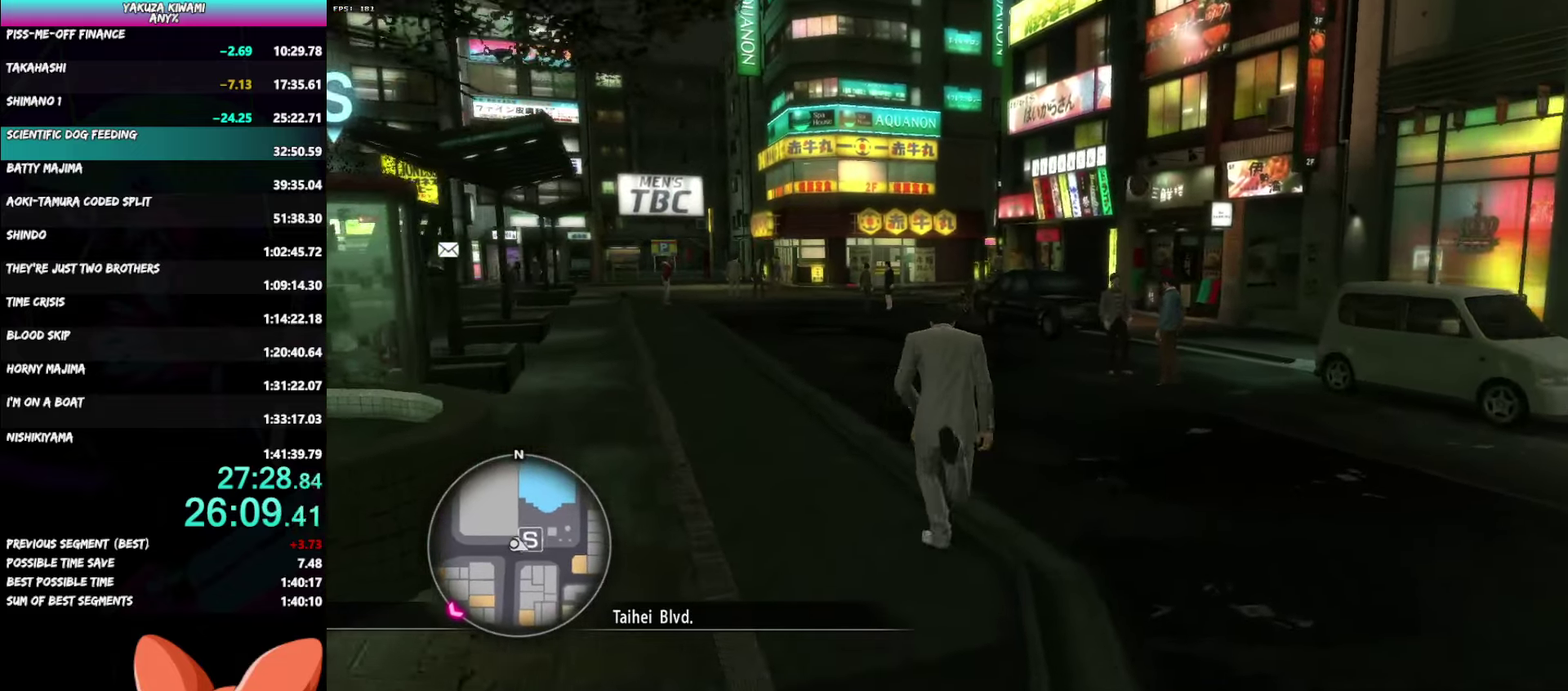
{"buttons": ["A"], "left_stick": "up", "right_stick": "center", "events": []}
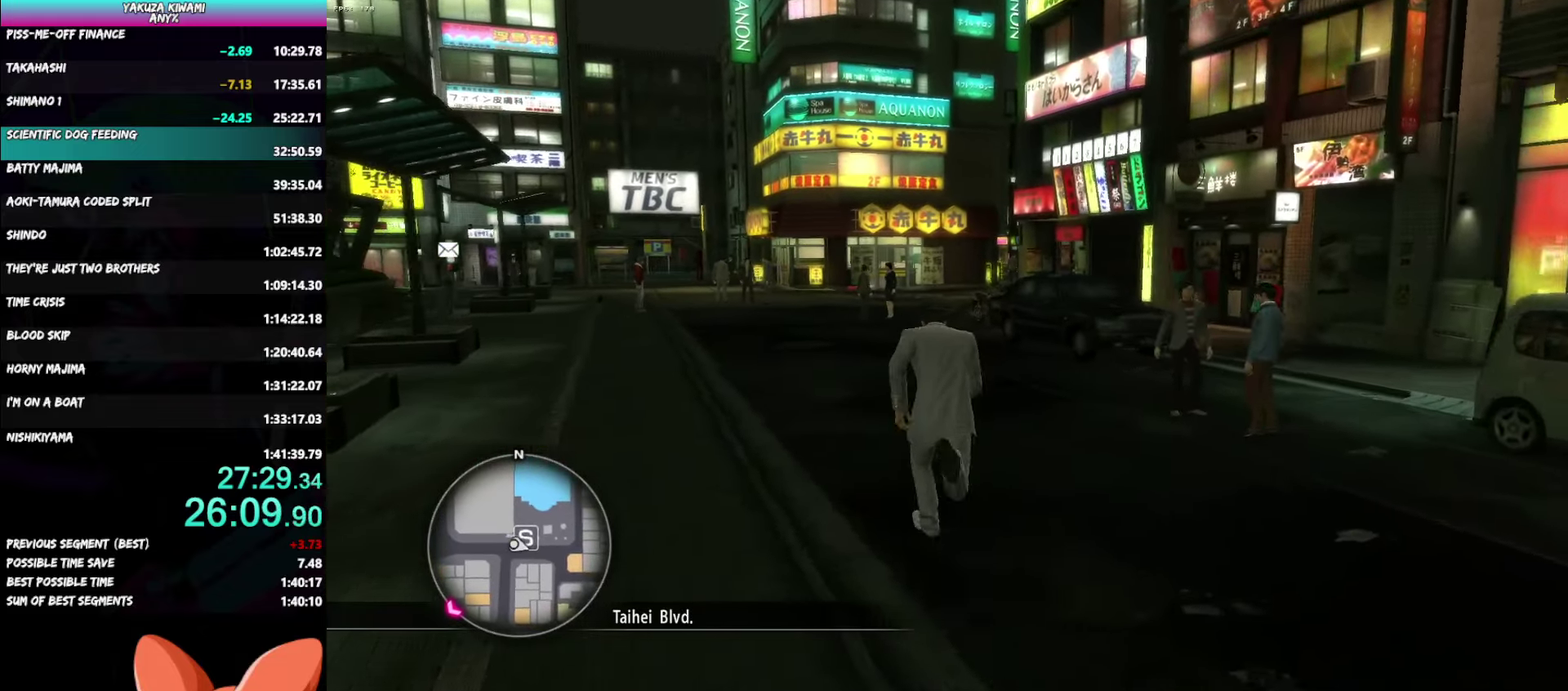
{"buttons": [], "left_stick": "up", "right_stick": "center"}
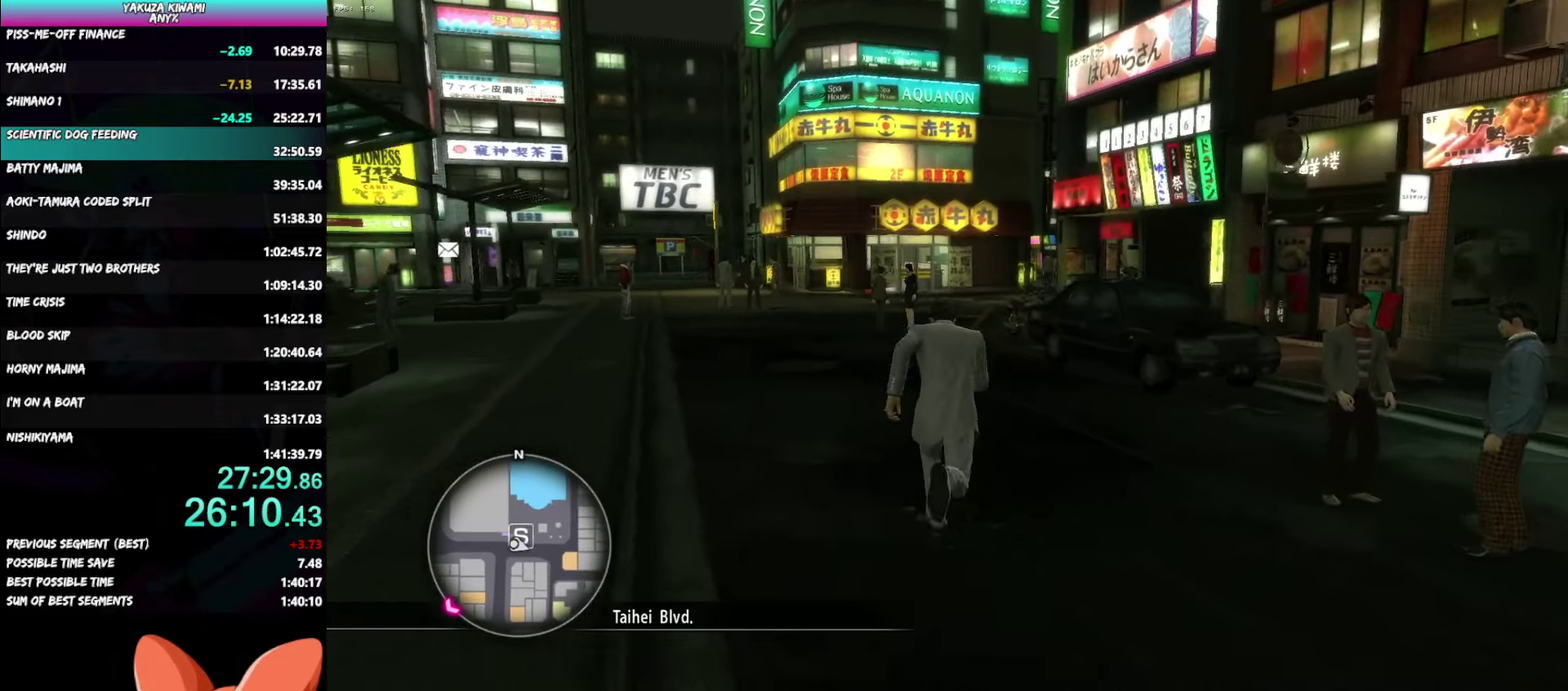
{"buttons": [], "left_stick": "up", "right_stick": "center", "events": []}
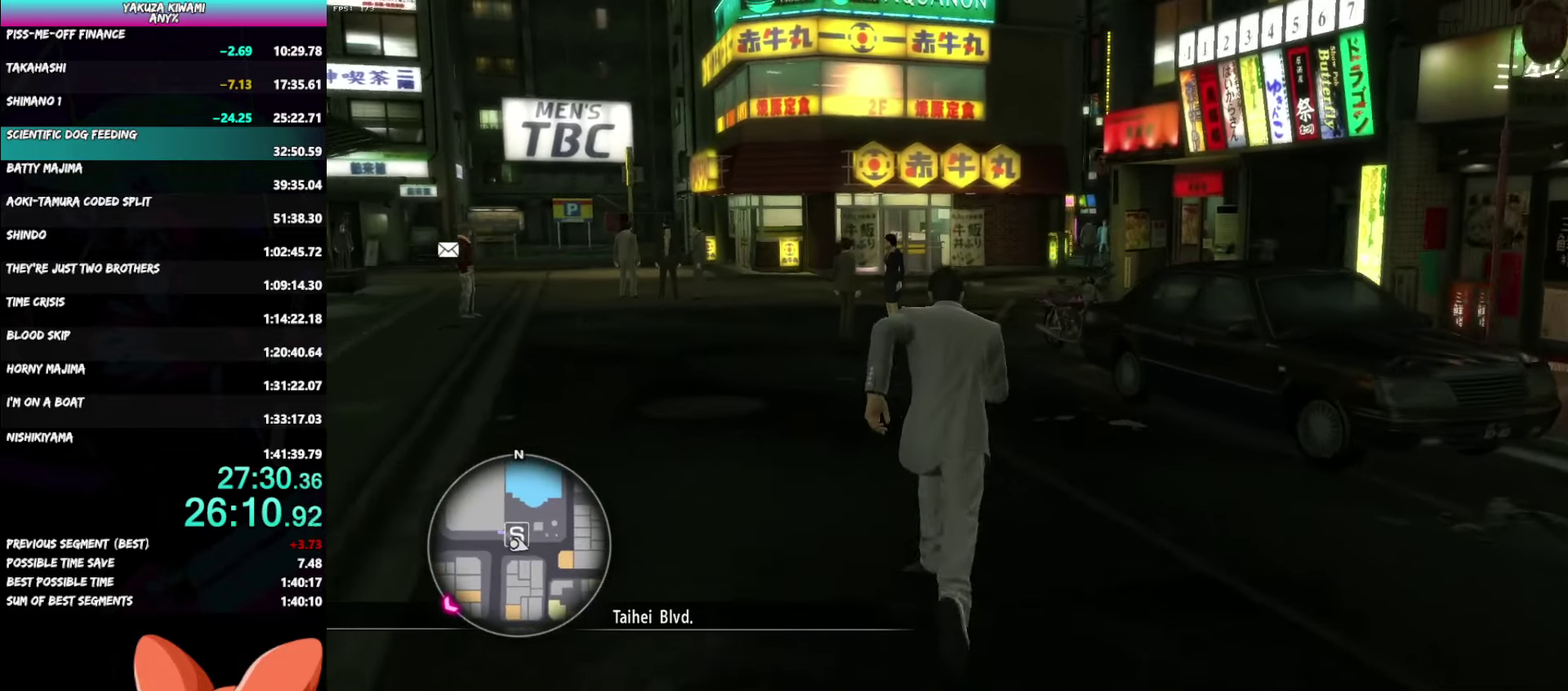
{"buttons": ["A"], "left_stick": "up-right", "right_stick": "center"}
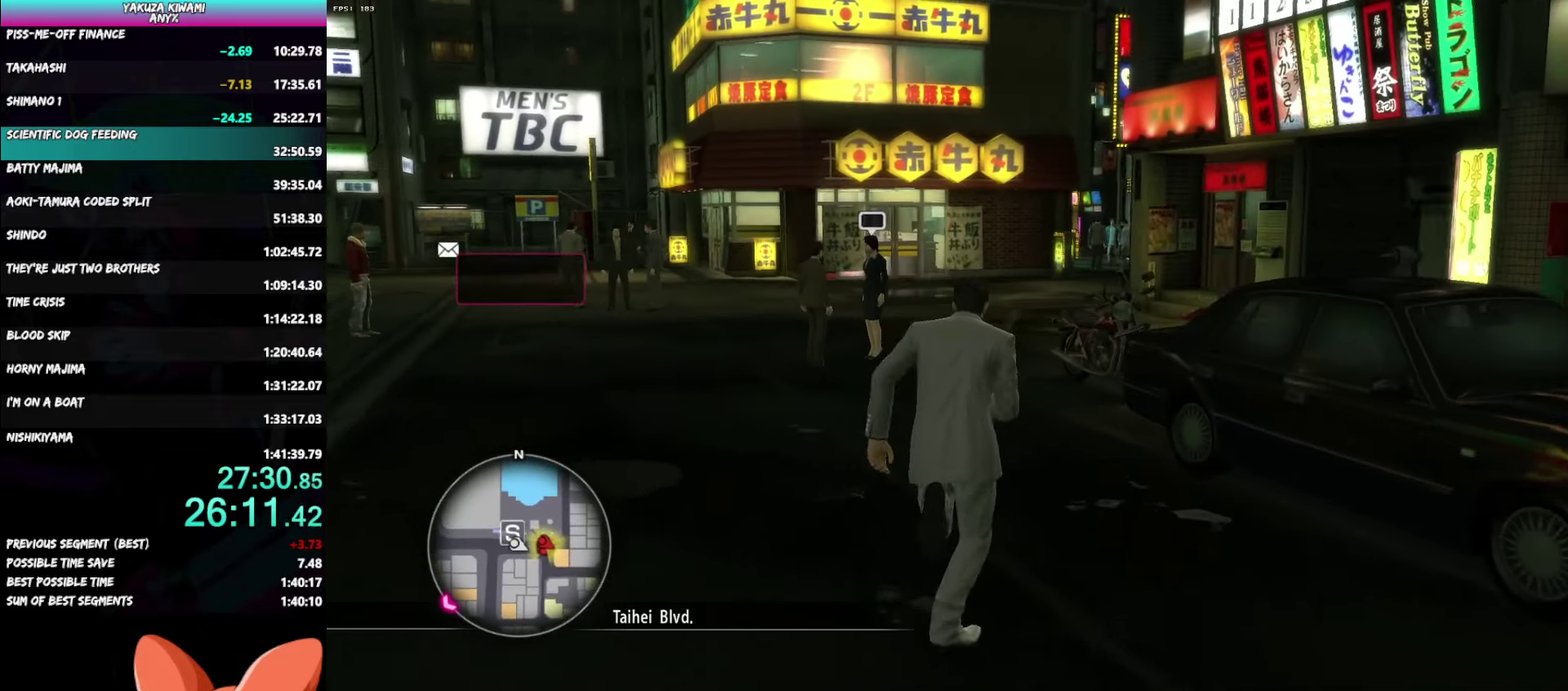
{"buttons": ["A"], "left_stick": "up", "right_stick": "center", "events": [[33, "left_stick", "up"]]}
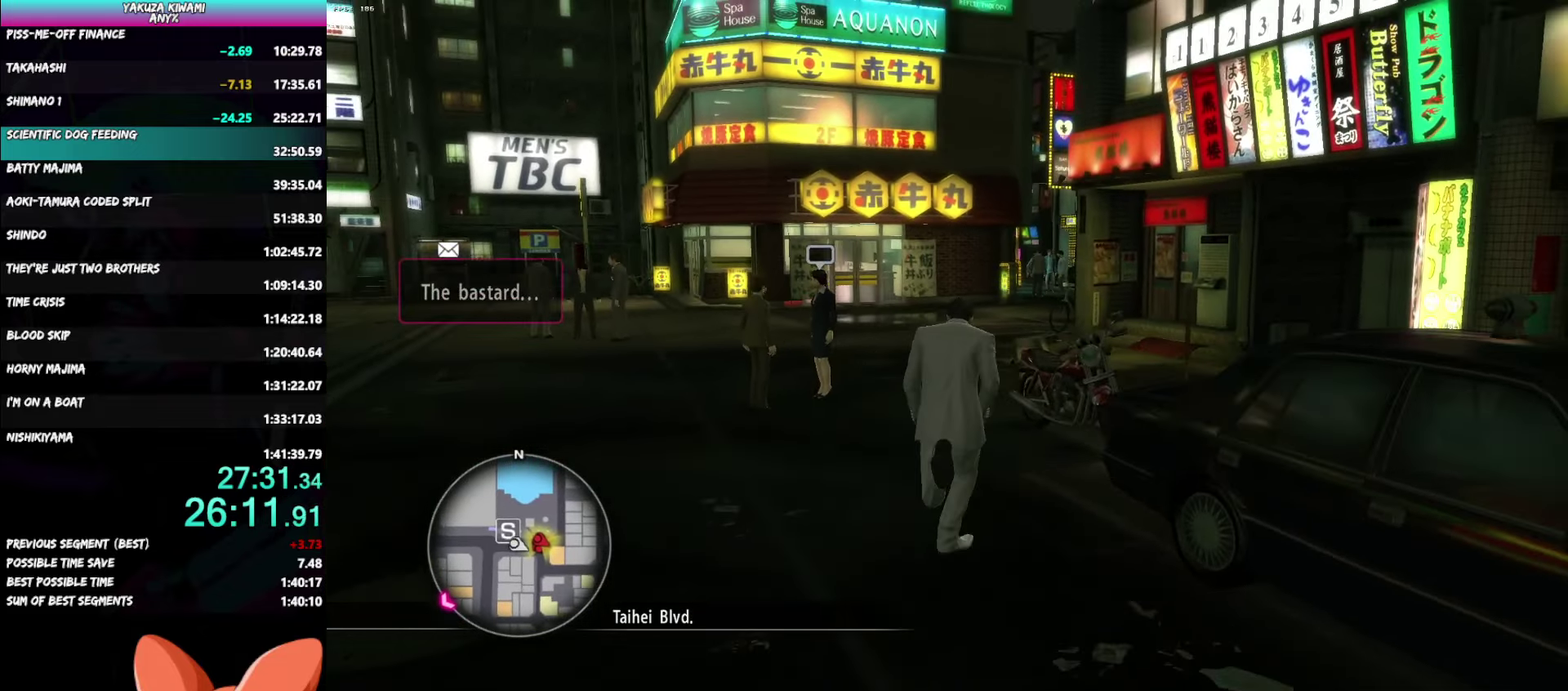
{"buttons": ["A"], "left_stick": "up", "right_stick": "center", "events": []}
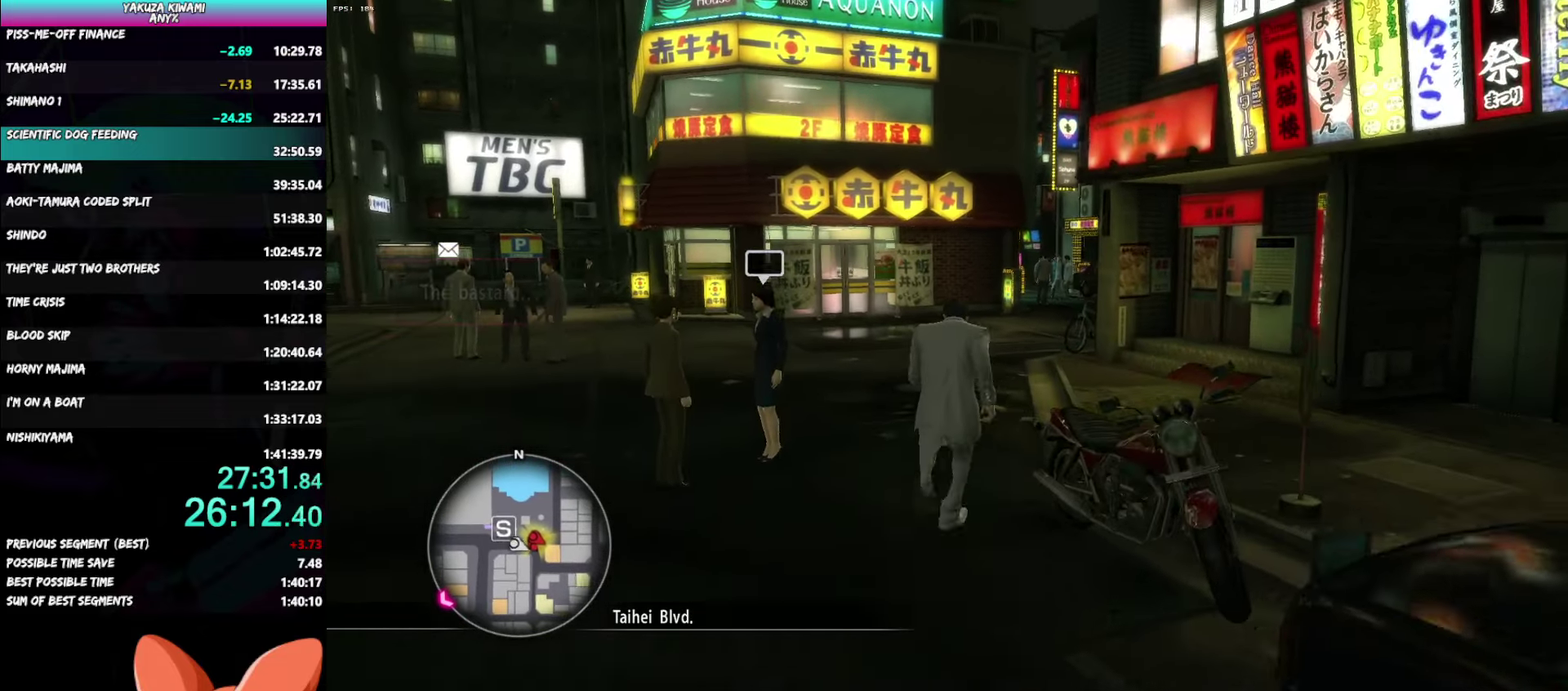
{"buttons": ["A"], "left_stick": "up", "right_stick": "right", "events": [[50, "right_stick", "right"], [133, "left_stick", "up-right"], [133, "right_stick", "center"], [383, "left_stick", "up"], [467, "right_stick", "right"]]}
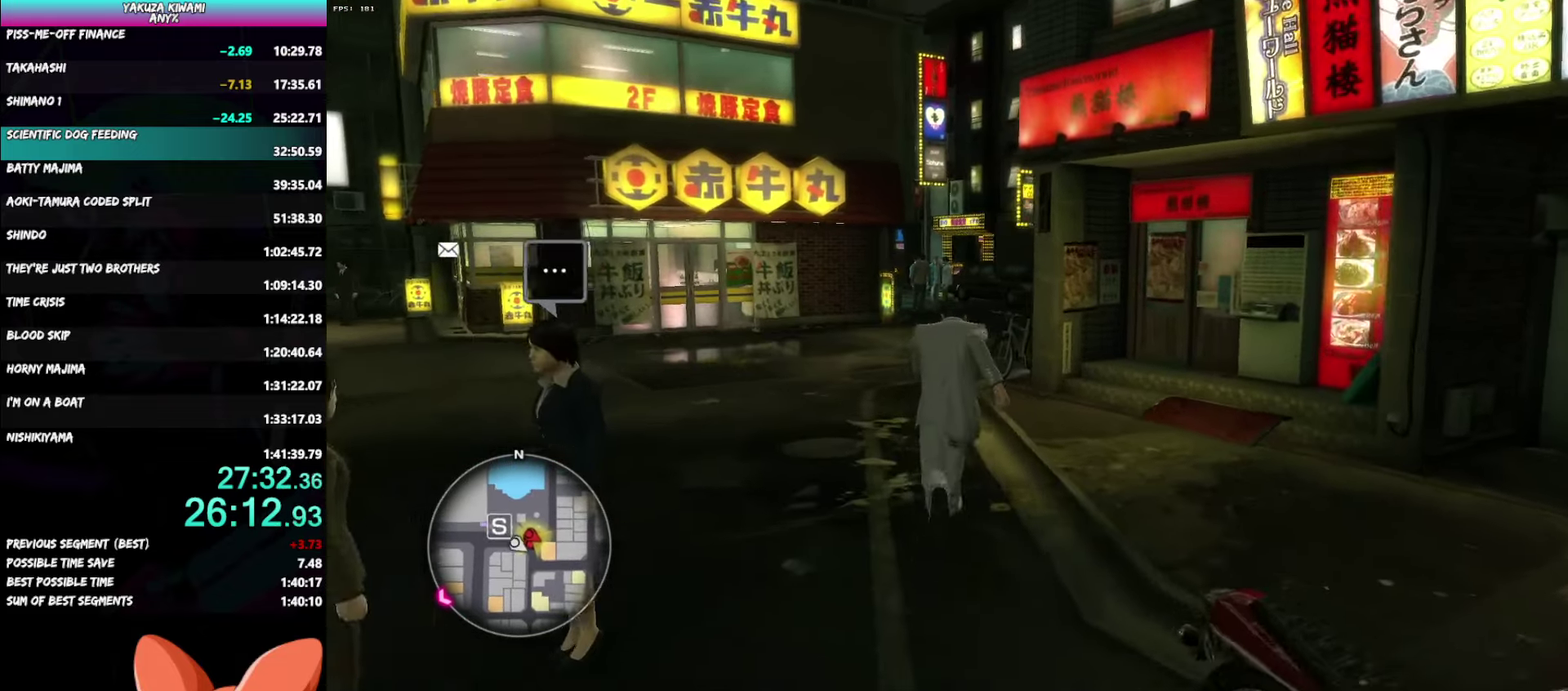
{"buttons": [], "left_stick": "up", "right_stick": "center"}
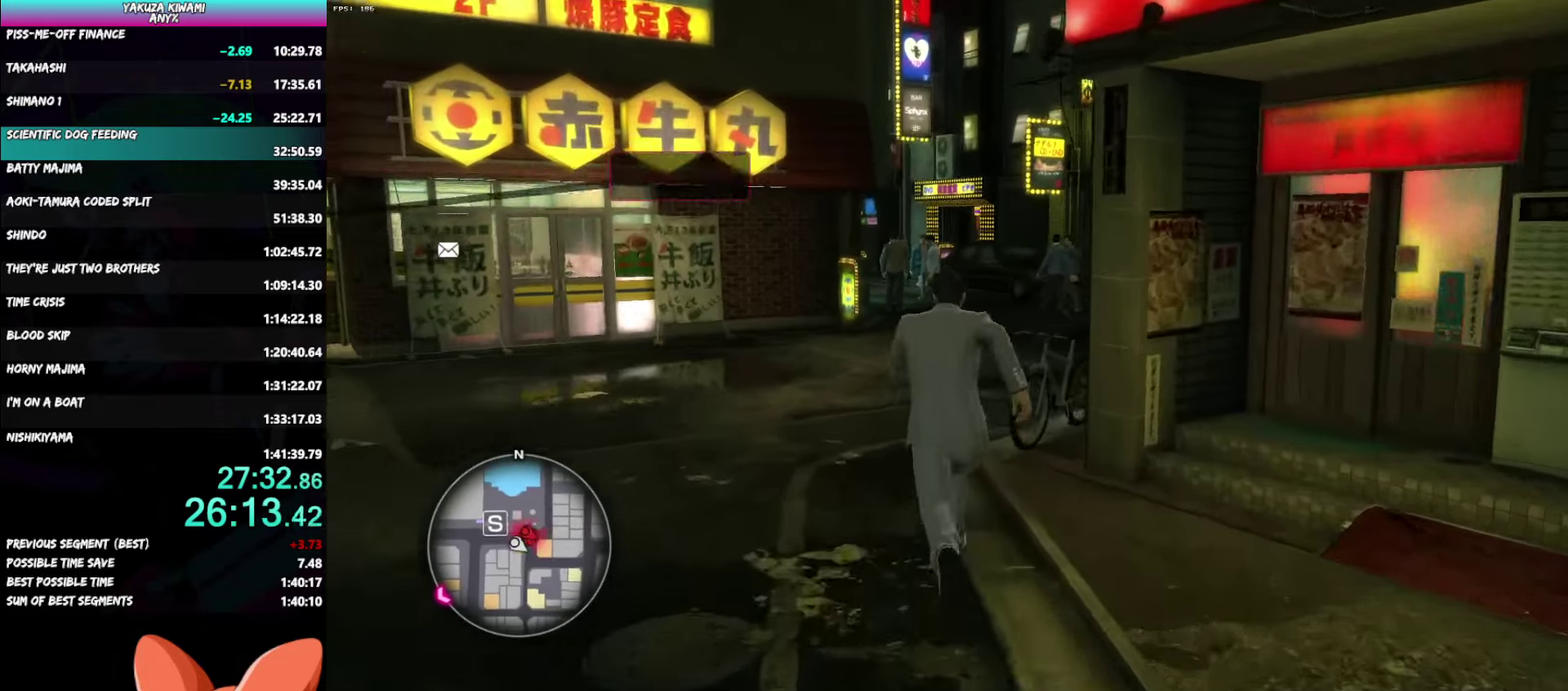
{"buttons": ["A"], "left_stick": "up-right", "right_stick": "right"}
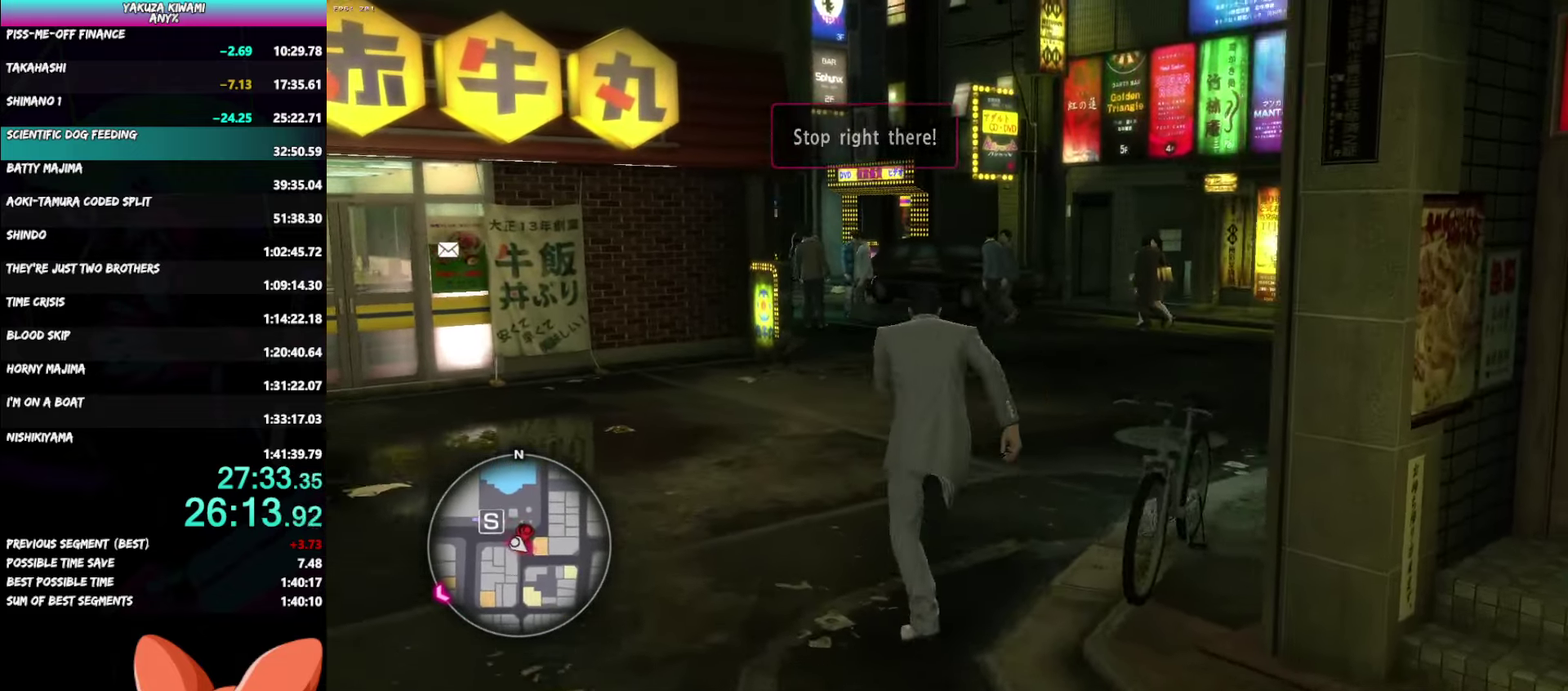
{"buttons": ["A"], "left_stick": "up-right", "right_stick": "right"}
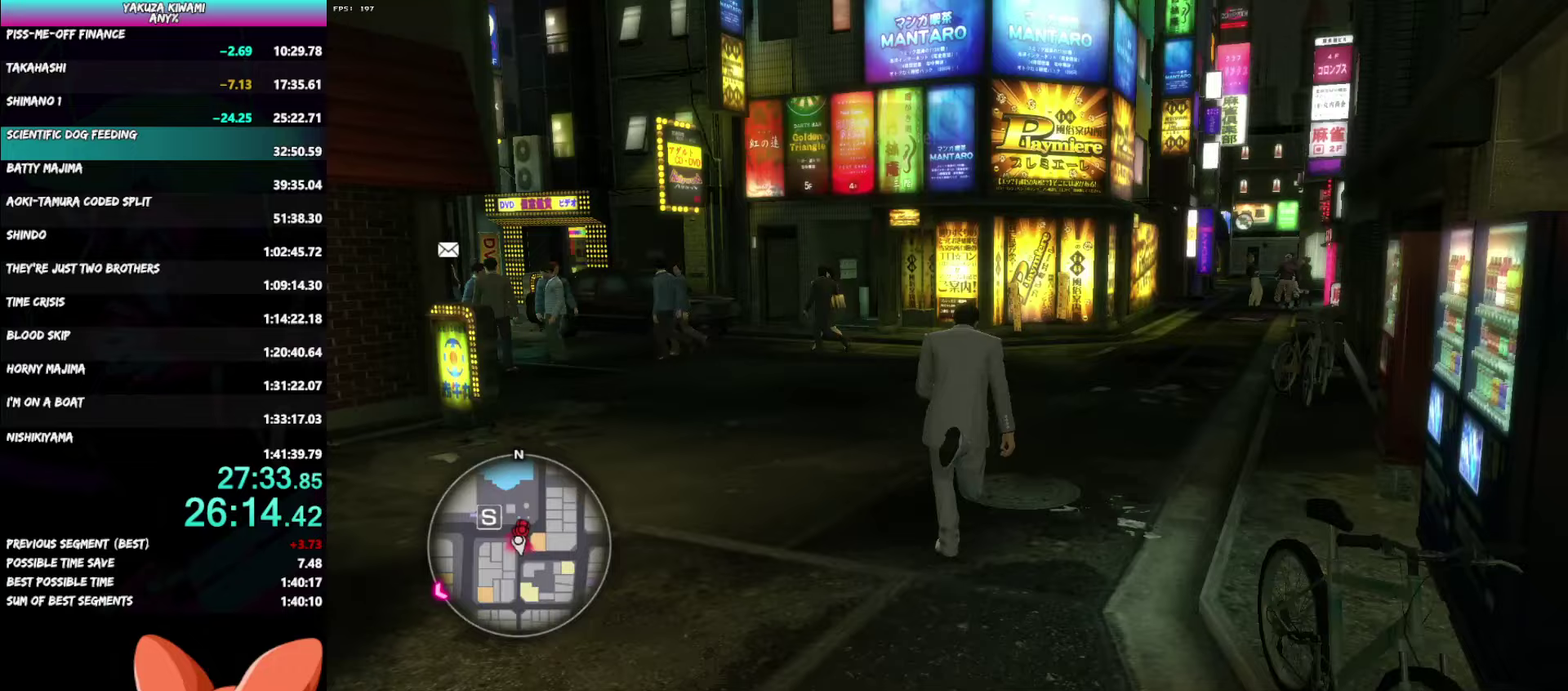
{"buttons": ["A"], "left_stick": "up", "right_stick": "center"}
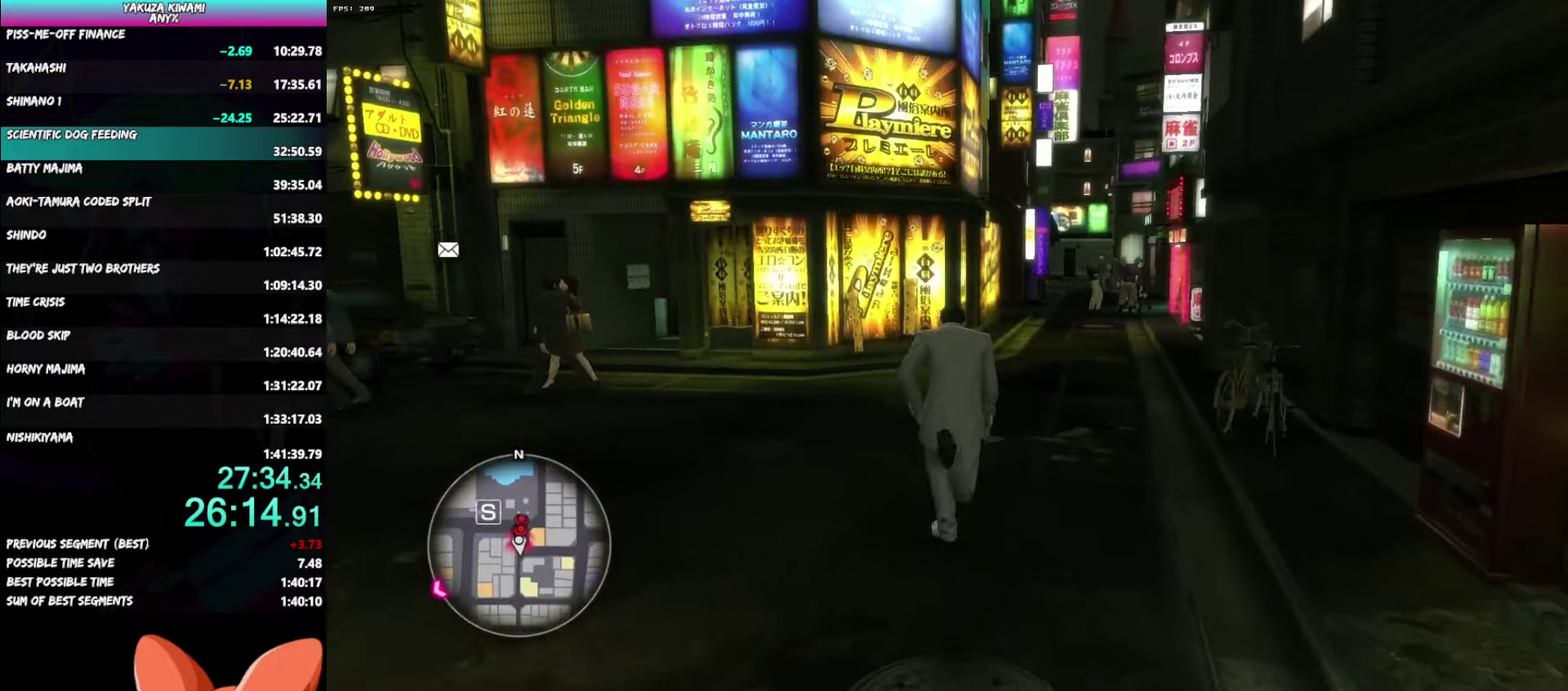
{"buttons": ["A"], "left_stick": "up", "right_stick": "center", "events": []}
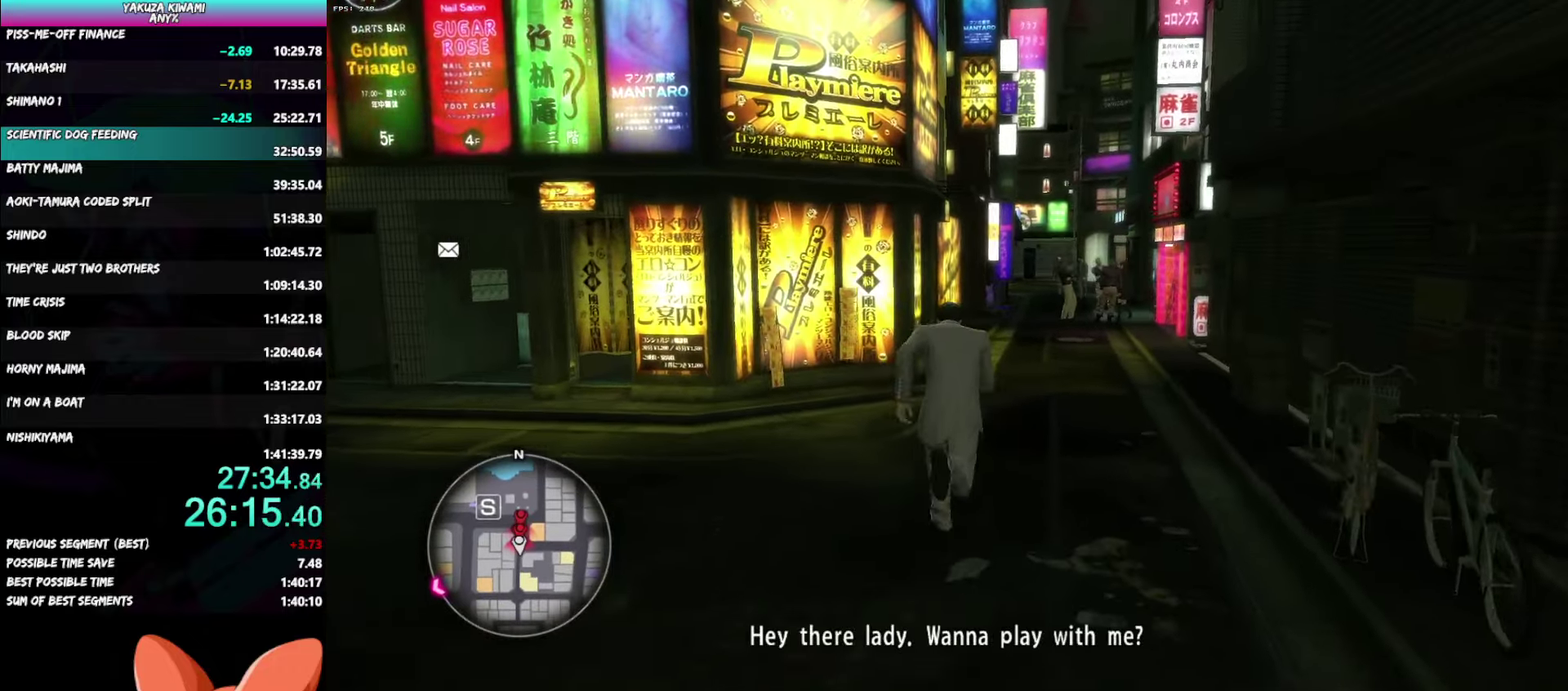
{"buttons": [], "left_stick": "up", "right_stick": "center"}